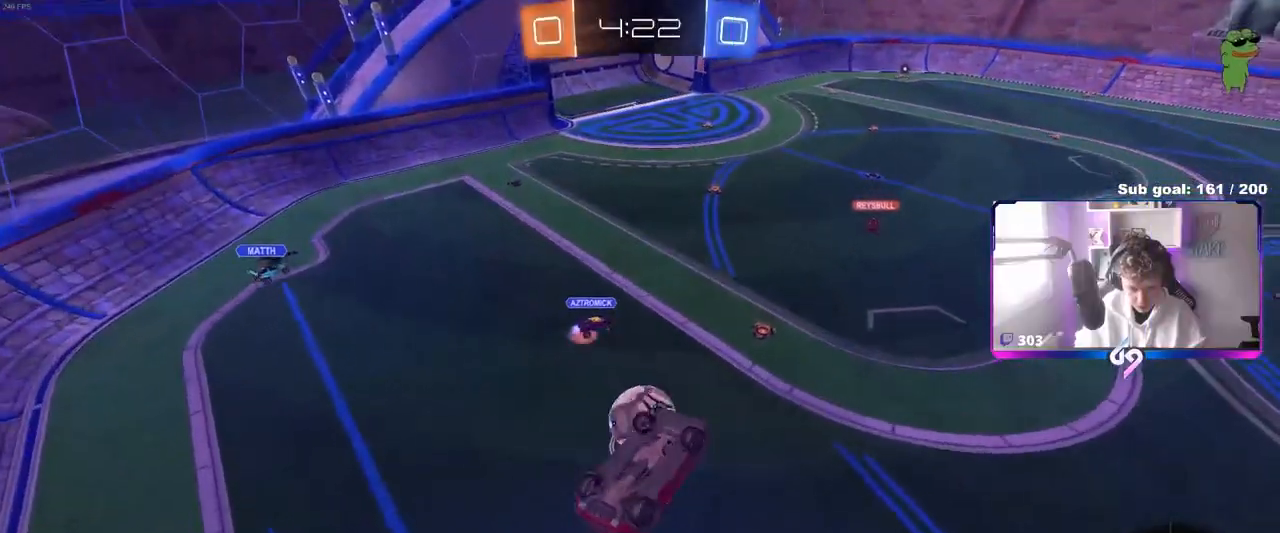
Gameplay with keyboard and mouse; each line is a JSON object with the keys and mouse buttons held at the frame after it. "events" lists presses ("down") and releases ("up") of "1", "2", "3", "4", "5", "a", "alt", "c", "caps_lock", "ctrl", "d", "e", "f", "g", "q", "r", "s", "shift", "space", "t", "tab", "v", "w", "x", "z", "mouse_left", "mouse_wheel" and "mouse_right" between this image and that frame as [ms after this image, input, new state], when the widget could be followed in between. "mouse_left", "mouse_wheel", "mouse_right" = the "left", "wheel", "right" buttons of the "mouse" list. No other keys are recorded. "wheel" means that the mouse wheel is clicked or scrolled. "mouse_move" is the direction in which the mouse moves at that frame (one of eight, or "still"), when it could be read.
{"keys": ["d", "s"], "mouse": ["left"], "mouse_move": "still", "events": [[117, "shift", "up"], [150, "w", "up"], [183, "a", "up"], [233, "d", "down"], [233, "s", "down"]]}
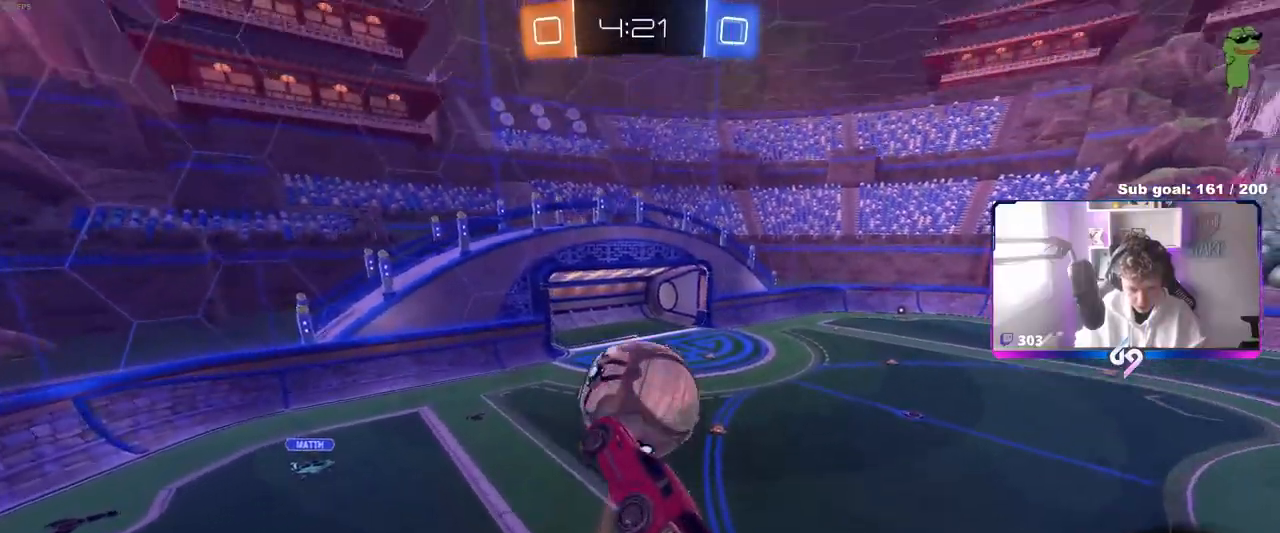
{"keys": [], "mouse": [], "mouse_move": "still", "events": [[33, "d", "up"], [33, "s", "up"], [67, "shift", "down"], [117, "d", "down"], [167, "d", "up"], [167, "mouse_left", "up"], [217, "a", "down"], [267, "a", "up"], [300, "shift", "up"]]}
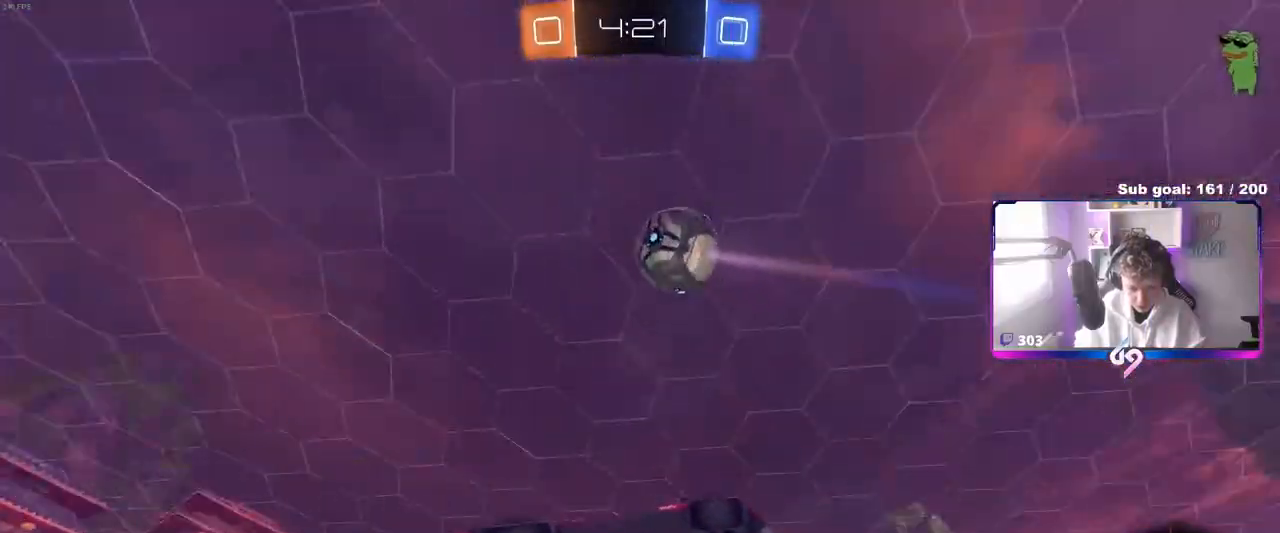
{"keys": [], "mouse": [], "mouse_move": "still", "events": [[33, "a", "down"], [33, "shift", "down"], [33, "space", "down"], [83, "s", "down"], [133, "mouse_left", "down"], [133, "space", "up"], [183, "a", "up"], [183, "shift", "up"], [233, "d", "down"], [233, "s", "up"], [267, "d", "up"], [317, "a", "down"], [367, "a", "up"], [500, "mouse_left", "up"]]}
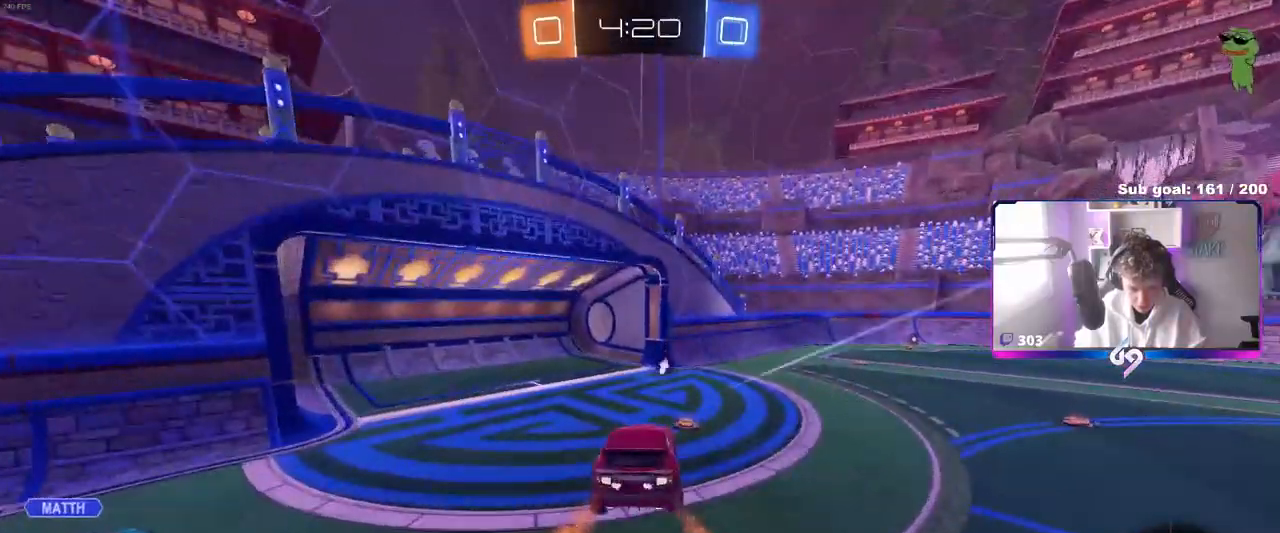
{"keys": ["d", "w"], "mouse": ["left"], "mouse_move": "still", "events": [[200, "d", "down"], [200, "space", "down"], [233, "w", "down"], [283, "mouse_left", "down"], [283, "space", "up"]]}
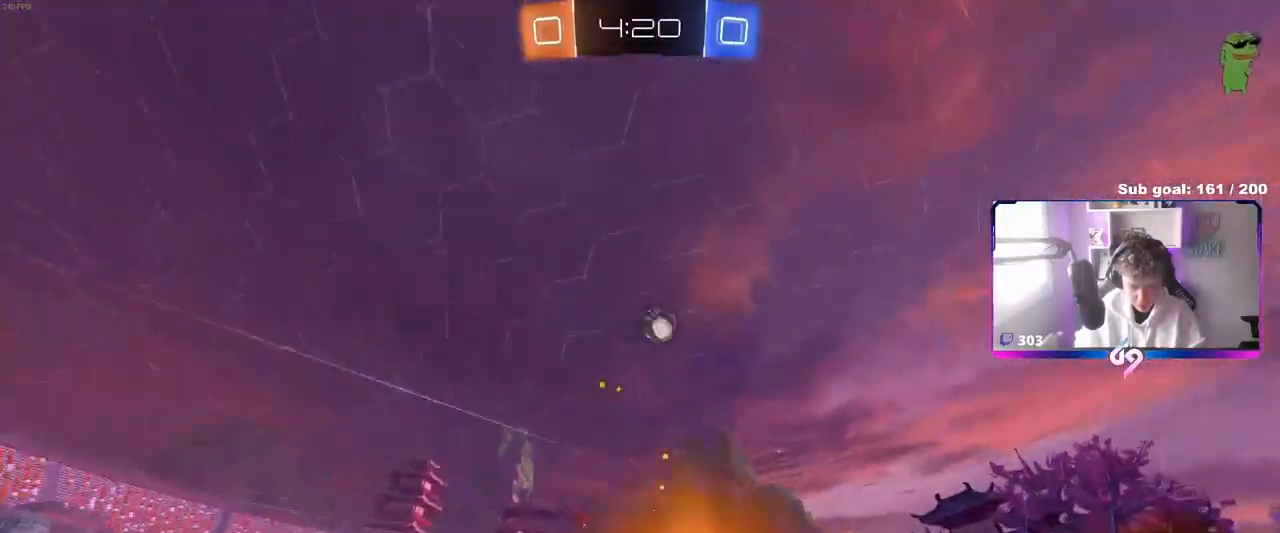
{"keys": ["w"], "mouse": ["left"], "mouse_move": "still", "events": [[17, "d", "up"], [167, "d", "down"], [200, "space", "down"], [350, "a", "down"], [350, "d", "up"], [350, "space", "up"], [500, "a", "up"]]}
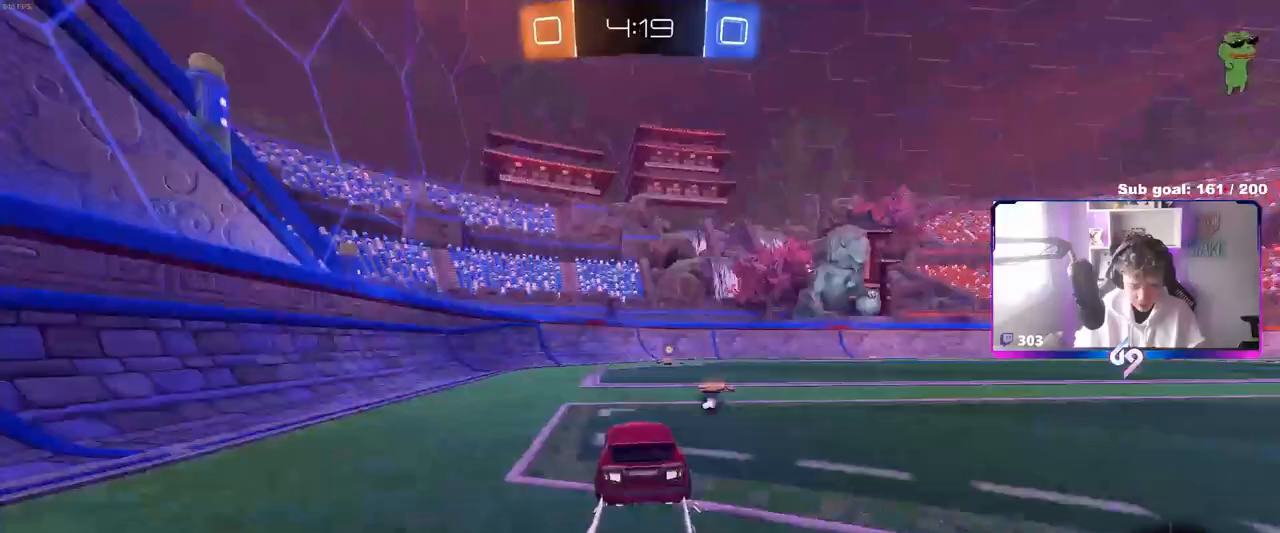
{"keys": ["d", "w"], "mouse": ["left"], "mouse_move": "still", "events": [[50, "mouse_left", "up"], [133, "d", "down"], [217, "d", "up"], [217, "space", "down"], [283, "mouse_left", "down"], [317, "a", "down"], [367, "a", "up"], [367, "space", "up"], [500, "d", "down"]]}
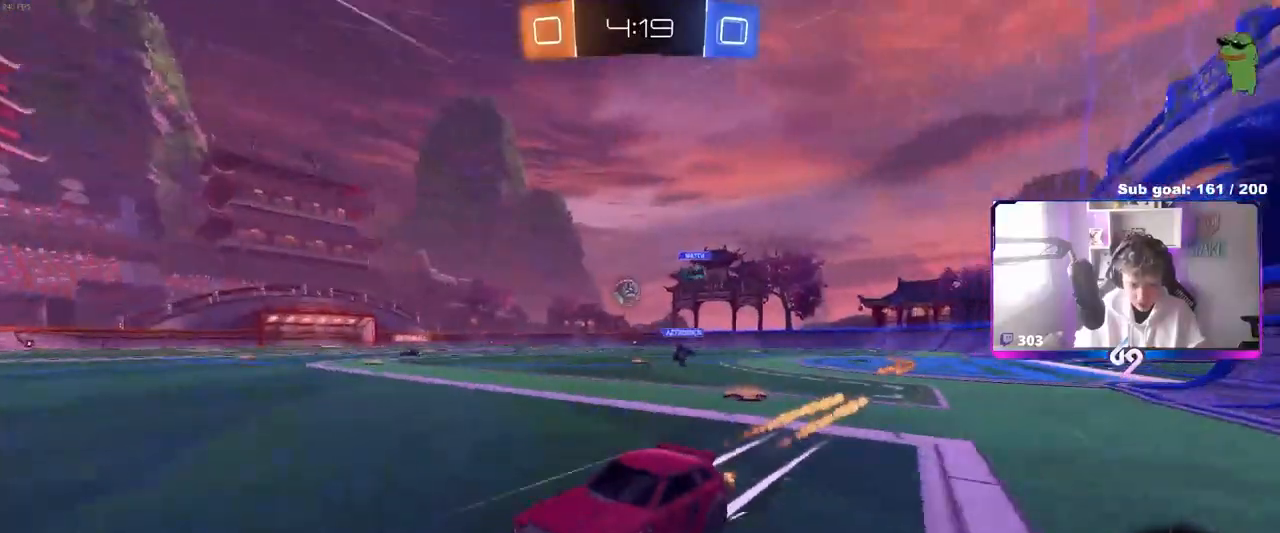
{"keys": ["w"], "mouse": [], "mouse_move": "still", "events": [[100, "shift", "down"], [250, "shift", "up"], [383, "d", "up"], [467, "mouse_left", "up"]]}
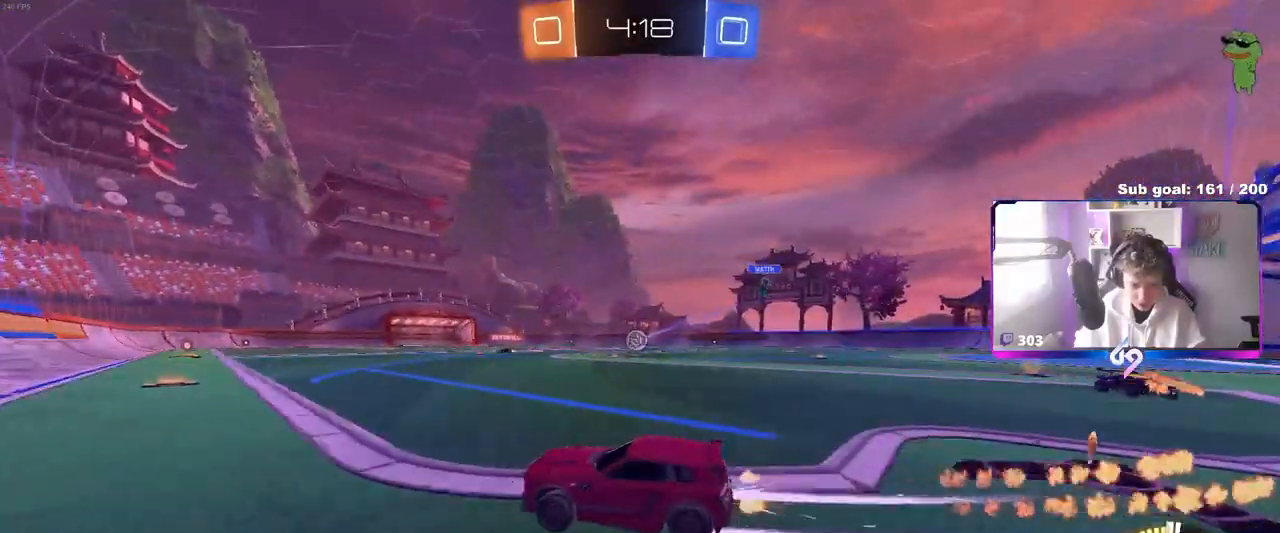
{"keys": ["d", "w"], "mouse": [], "mouse_move": "still", "events": [[67, "w", "up"], [117, "a", "down"], [167, "s", "down"], [217, "a", "up"], [217, "d", "down"], [267, "s", "up"], [450, "w", "down"]]}
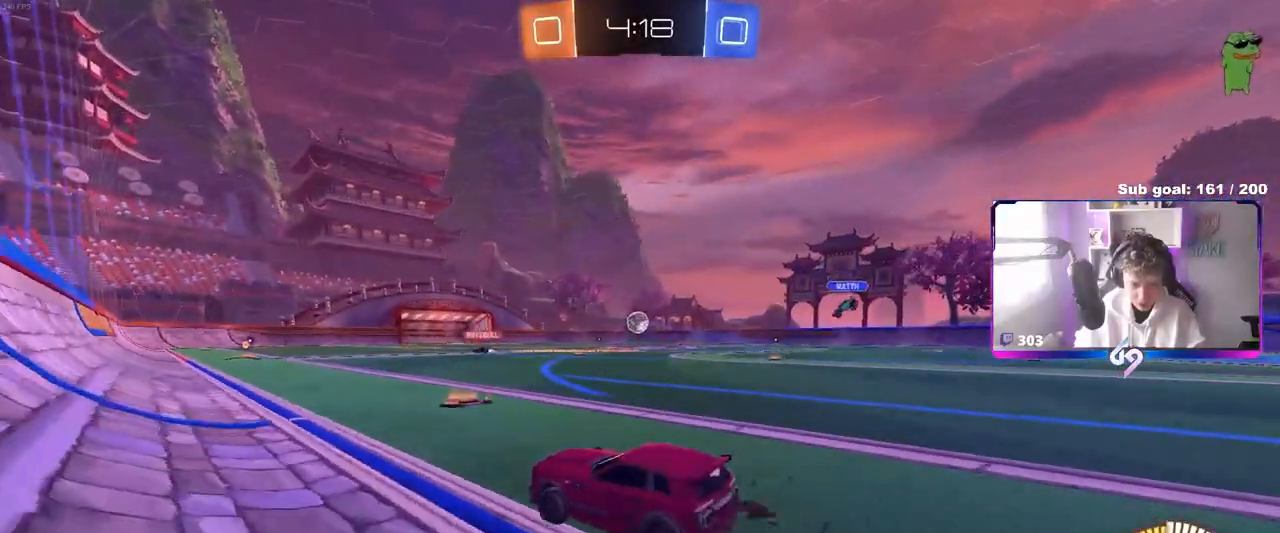
{"keys": ["d", "w"], "mouse": ["left"], "mouse_move": "still", "events": [[83, "mouse_left", "down"], [217, "d", "up"], [417, "d", "down"]]}
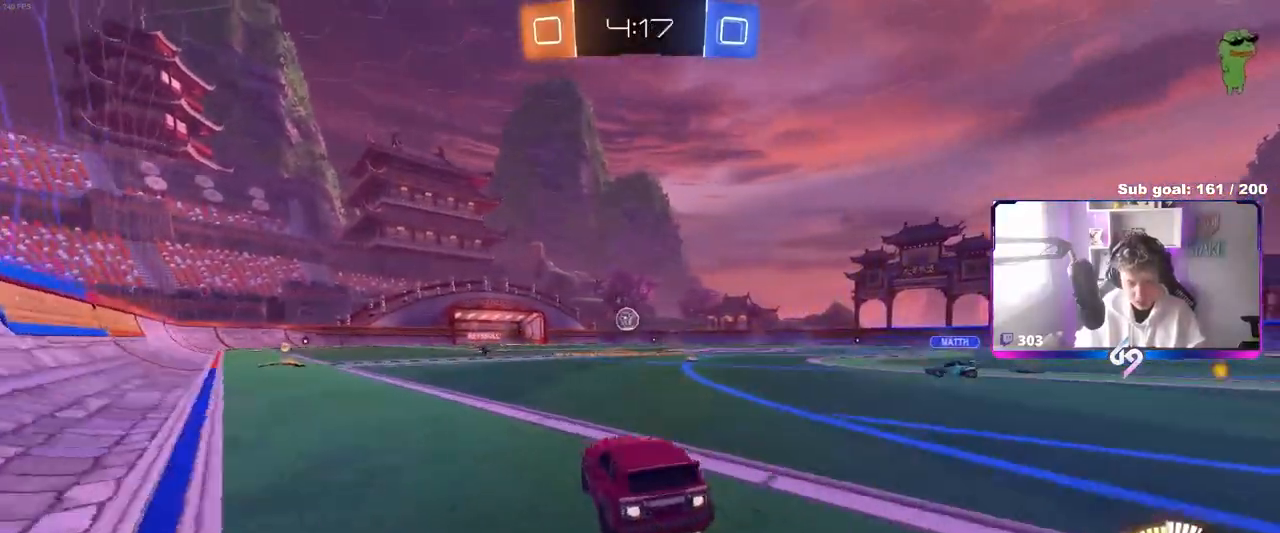
{"keys": ["w"], "mouse": ["left"], "mouse_move": "still", "events": [[150, "mouse_left", "up"], [250, "mouse_left", "down"], [283, "d", "up"]]}
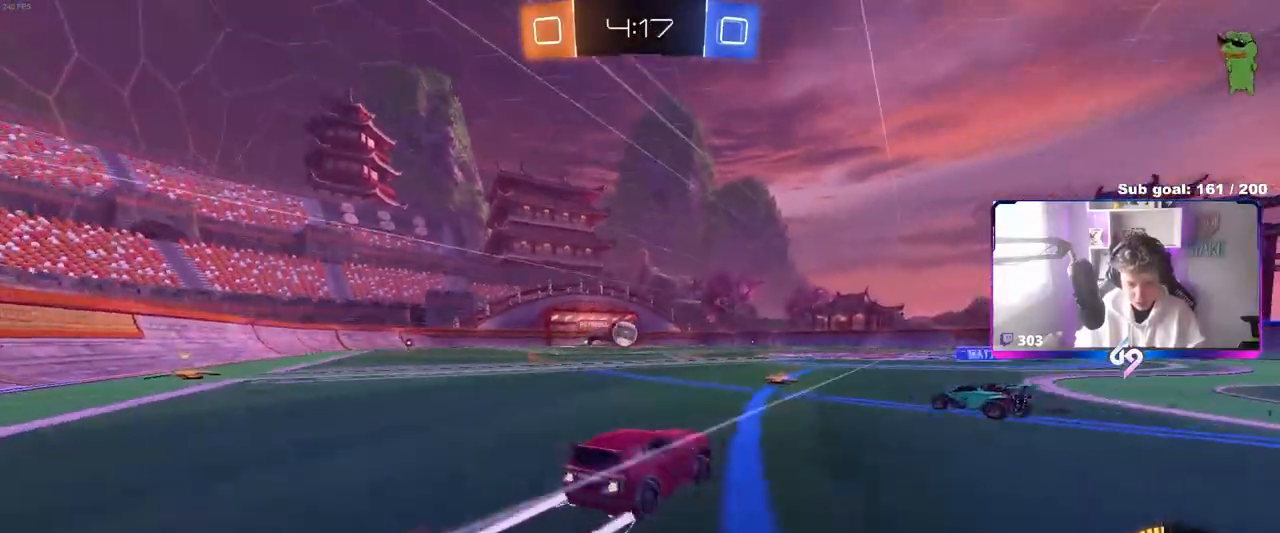
{"keys": ["a", "w"], "mouse": ["left"], "mouse_move": "still", "events": [[17, "mouse_left", "up"], [67, "a", "down"], [167, "a", "up"], [217, "mouse_left", "down"], [300, "d", "down"], [400, "a", "down"], [400, "d", "up"]]}
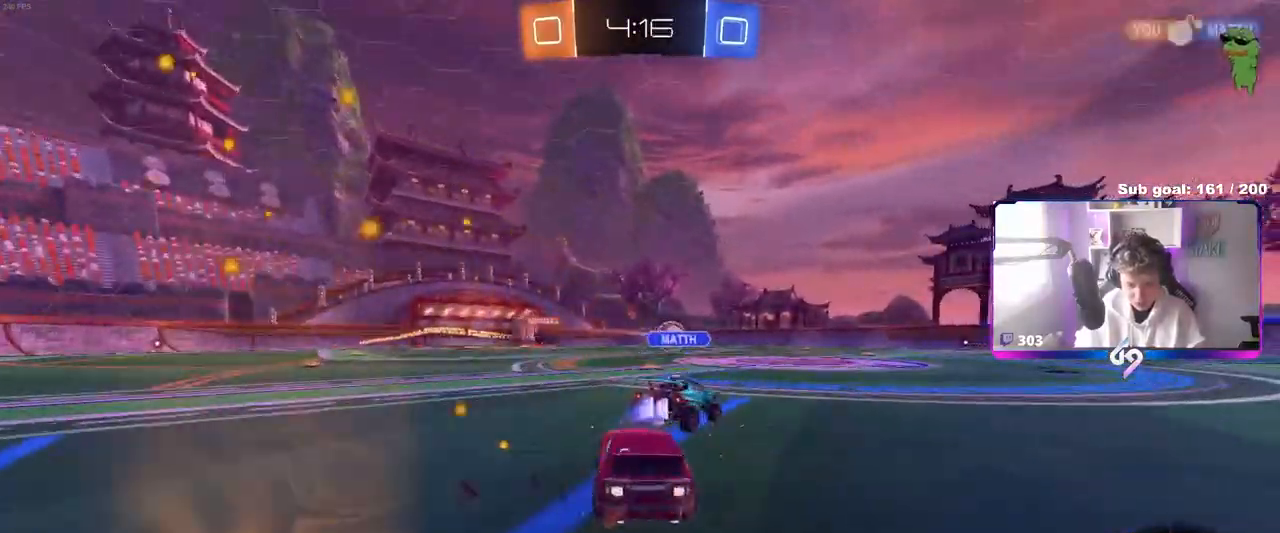
{"keys": ["w"], "mouse": [], "mouse_move": "still", "events": [[33, "a", "up"], [33, "mouse_left", "up"], [133, "d", "down"], [283, "d", "up"]]}
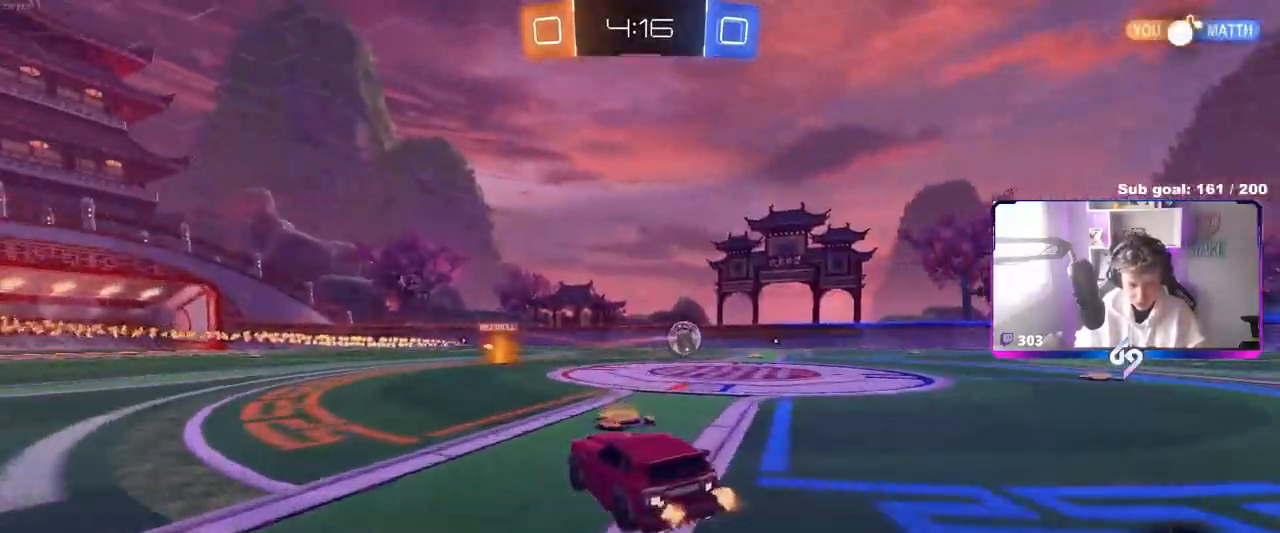
{"keys": ["d", "shift", "w"], "mouse": [], "mouse_move": "left", "events": [[233, "a", "down"], [383, "a", "up"], [383, "d", "down"], [483, "shift", "down"]]}
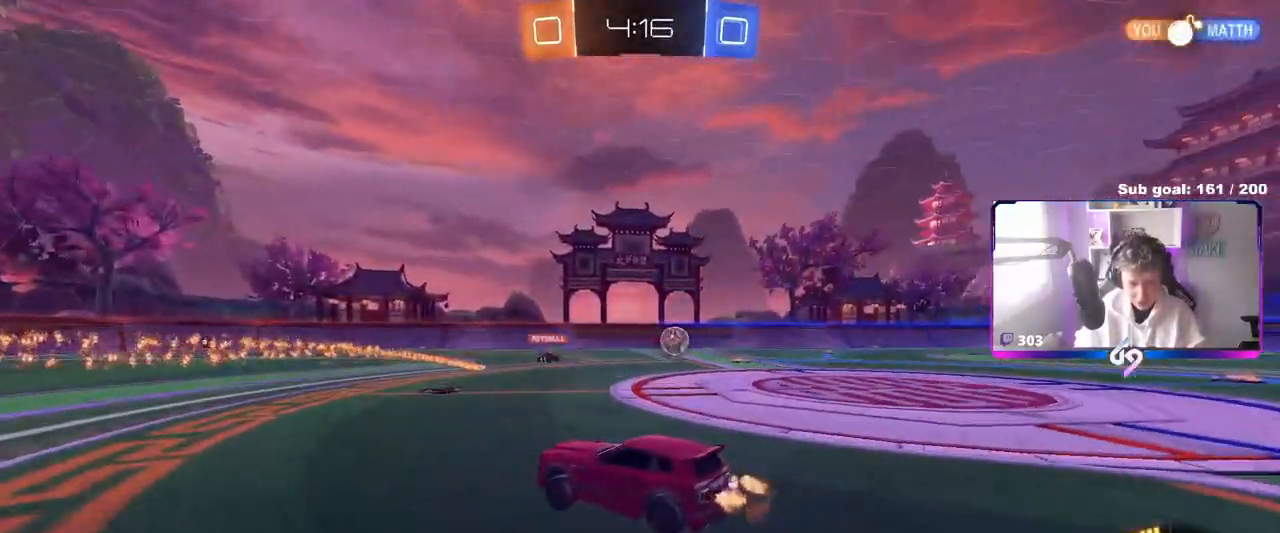
{"keys": ["d"], "mouse": [], "mouse_move": "still", "events": [[67, "shift", "up"], [167, "w", "up"], [217, "s", "down"], [400, "s", "up"]]}
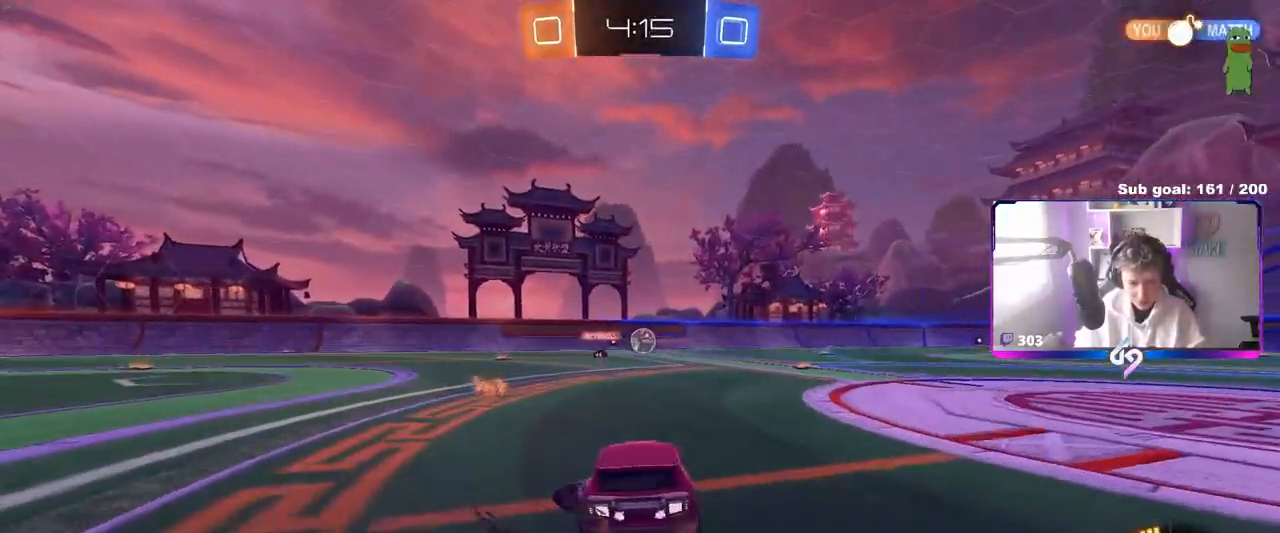
{"keys": [], "mouse": [], "mouse_move": "still", "events": [[33, "d", "up"], [33, "w", "down"], [267, "w", "up"]]}
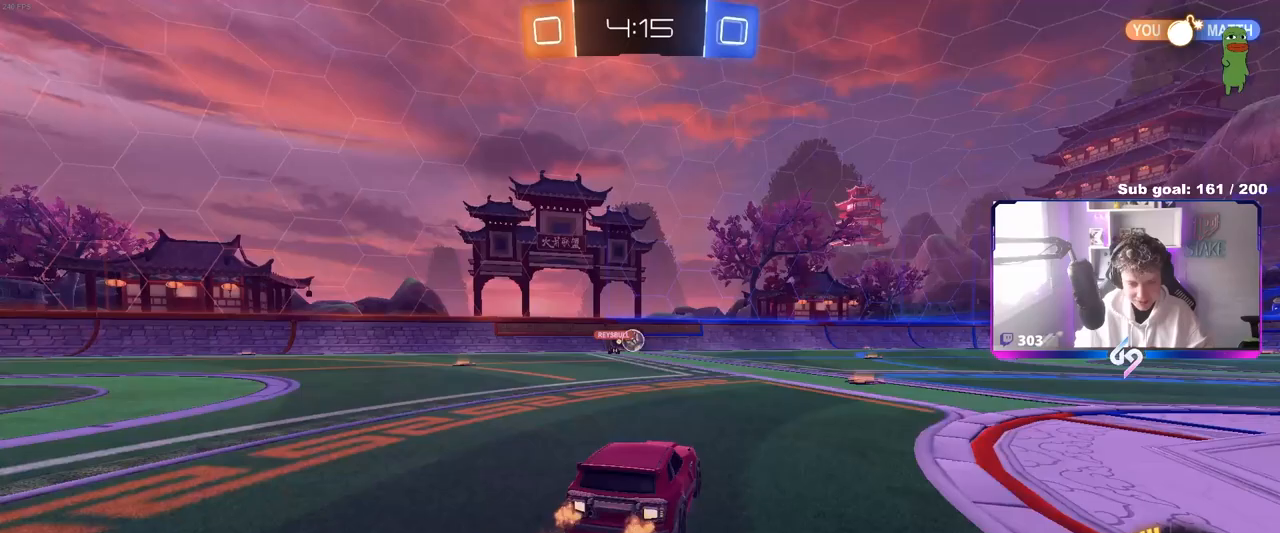
{"keys": ["d", "w"], "mouse": [], "mouse_move": "still", "events": [[100, "d", "down"], [150, "d", "up"], [433, "d", "down"], [433, "w", "down"]]}
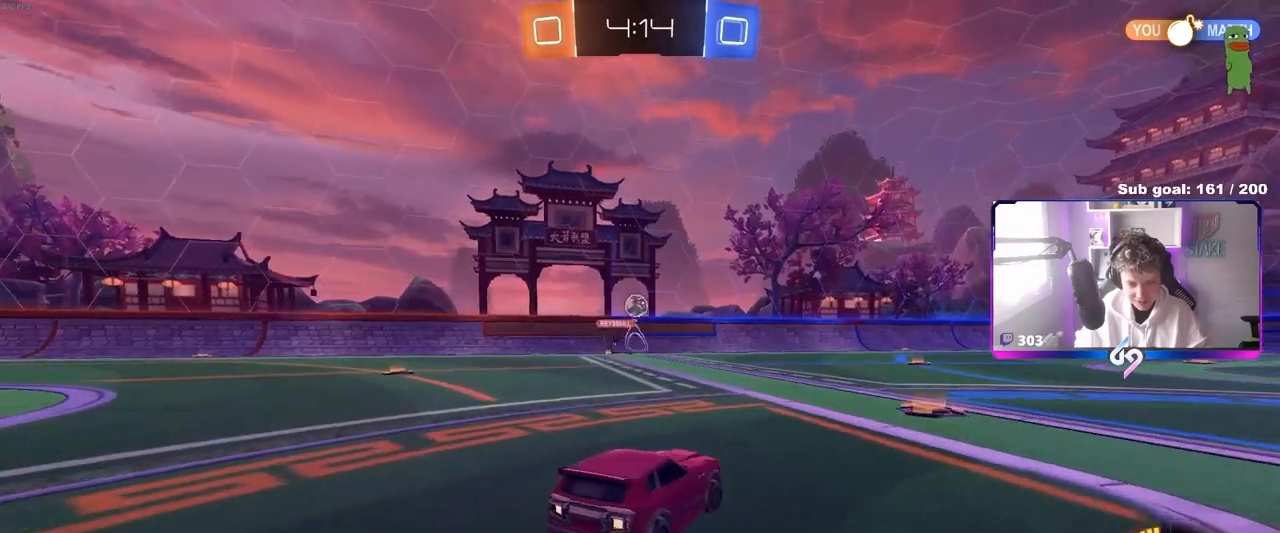
{"keys": ["d", "w"], "mouse": [], "mouse_move": "still", "events": [[17, "d", "up"], [117, "d", "down"]]}
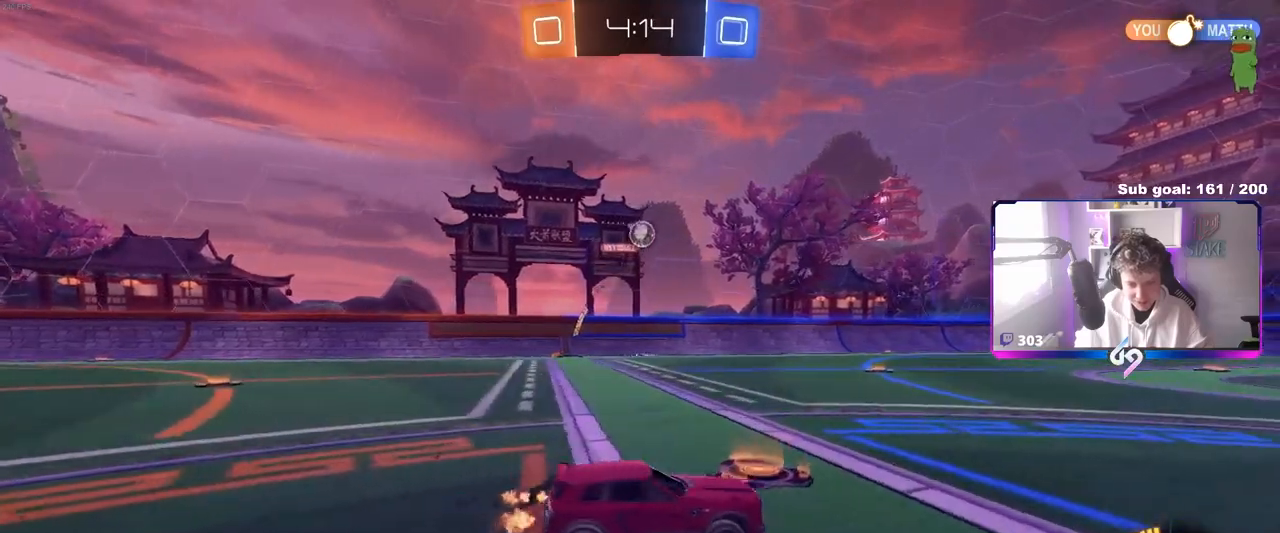
{"keys": ["d", "w"], "mouse": [], "mouse_move": "still", "events": [[367, "d", "up"], [500, "d", "down"]]}
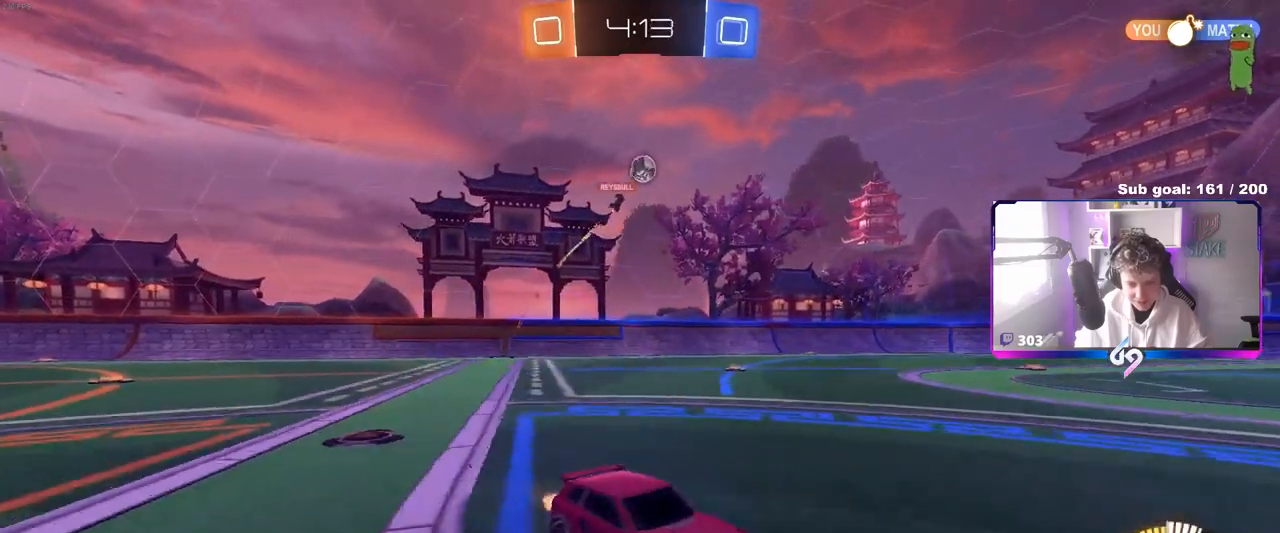
{"keys": ["d", "w"], "mouse": [], "mouse_move": "still", "events": [[150, "d", "up"], [433, "d", "down"]]}
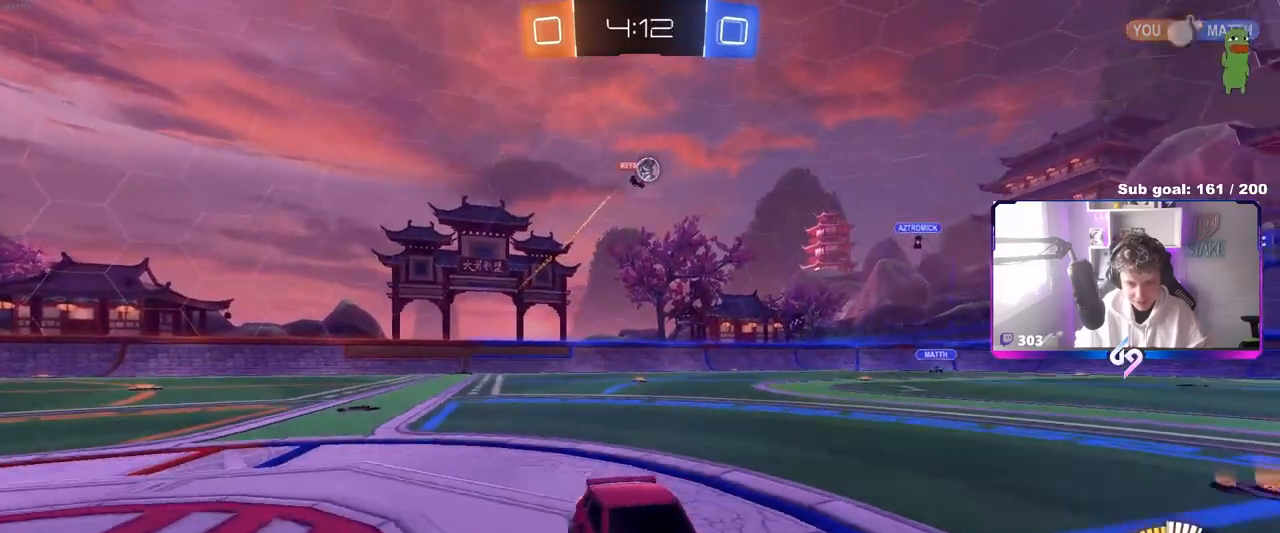
{"keys": ["a", "w"], "mouse": [], "mouse_move": "still", "events": [[117, "d", "up"], [167, "a", "down"], [217, "shift", "down"], [350, "shift", "up"]]}
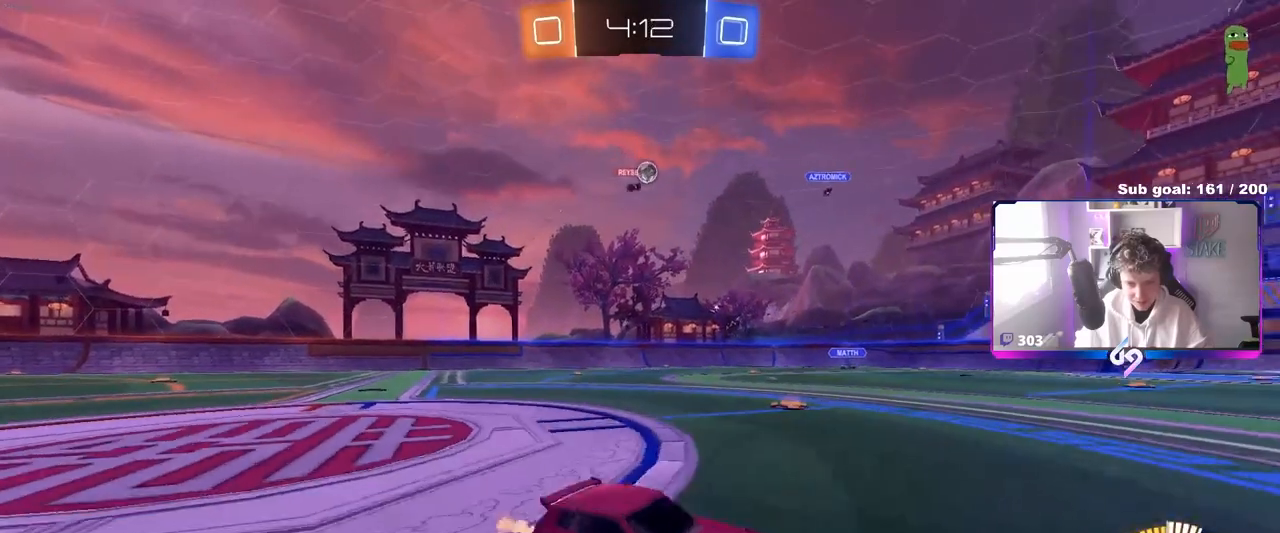
{"keys": ["a"], "mouse": [], "mouse_move": "still", "events": [[83, "w", "up"], [317, "s", "down"], [417, "s", "up"]]}
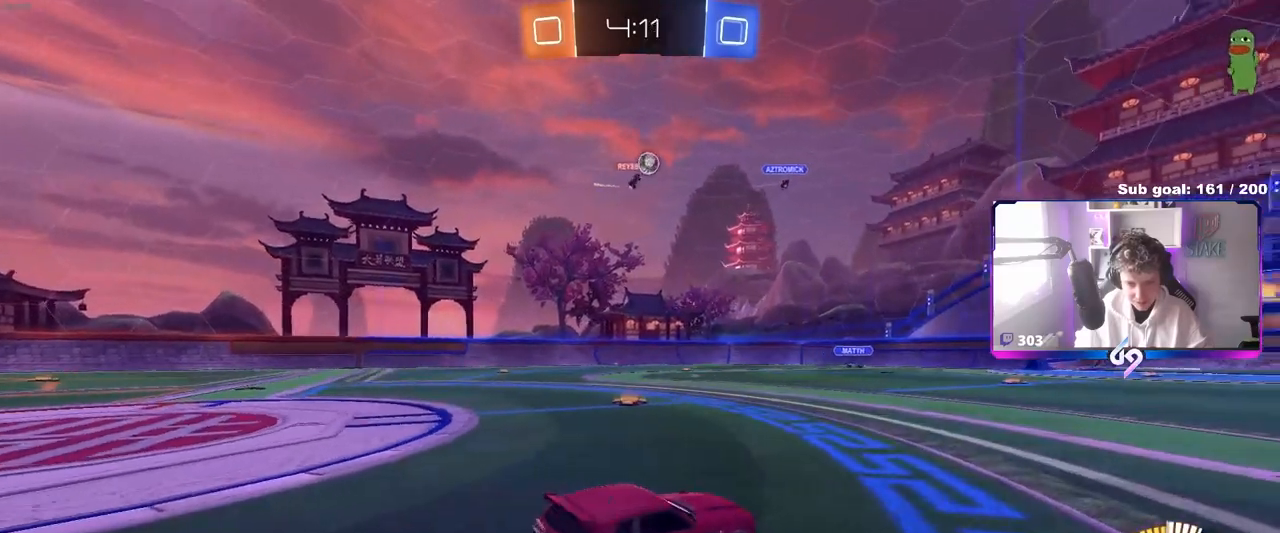
{"keys": ["w"], "mouse": [], "mouse_move": "still", "events": [[100, "a", "up"], [100, "w", "down"], [233, "d", "down"], [433, "d", "up"]]}
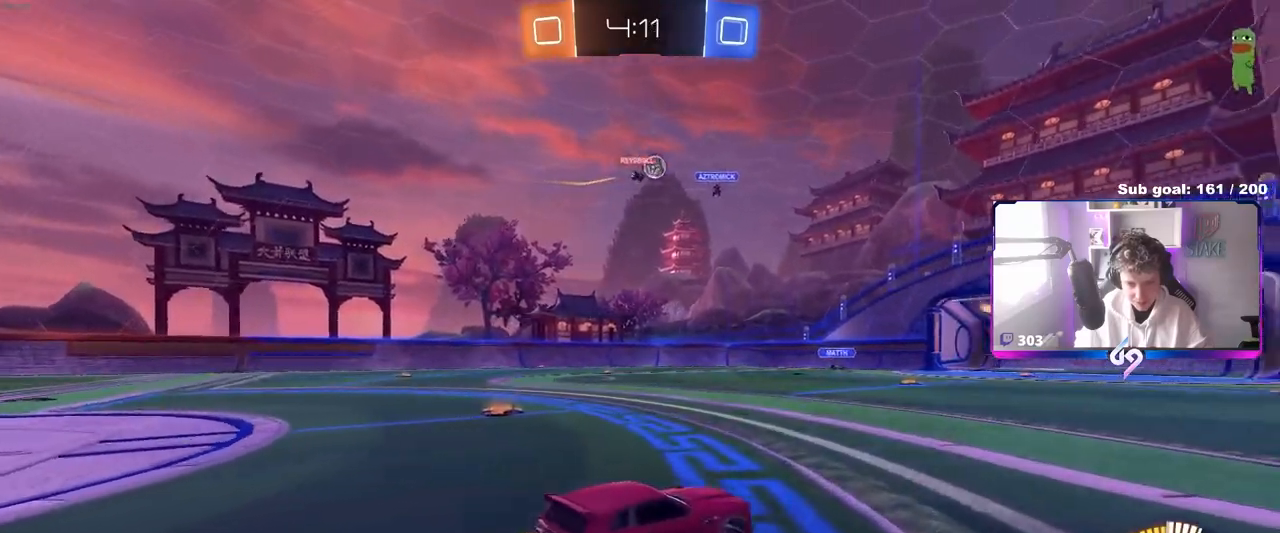
{"keys": ["w"], "mouse": [], "mouse_move": "still", "events": [[67, "a", "down"], [367, "a", "up"], [400, "d", "down"], [483, "d", "up"]]}
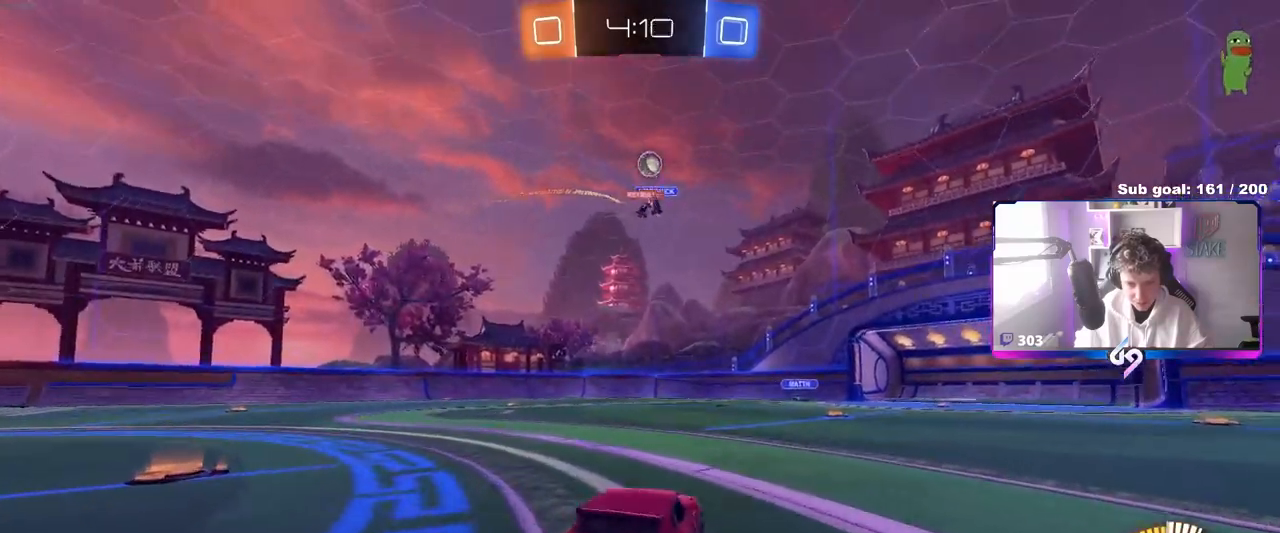
{"keys": ["w"], "mouse": ["left"], "mouse_move": "still", "events": [[83, "d", "down"], [83, "w", "up"], [233, "d", "up"], [233, "mouse_left", "down"], [283, "a", "down"], [283, "w", "down"], [367, "a", "up"]]}
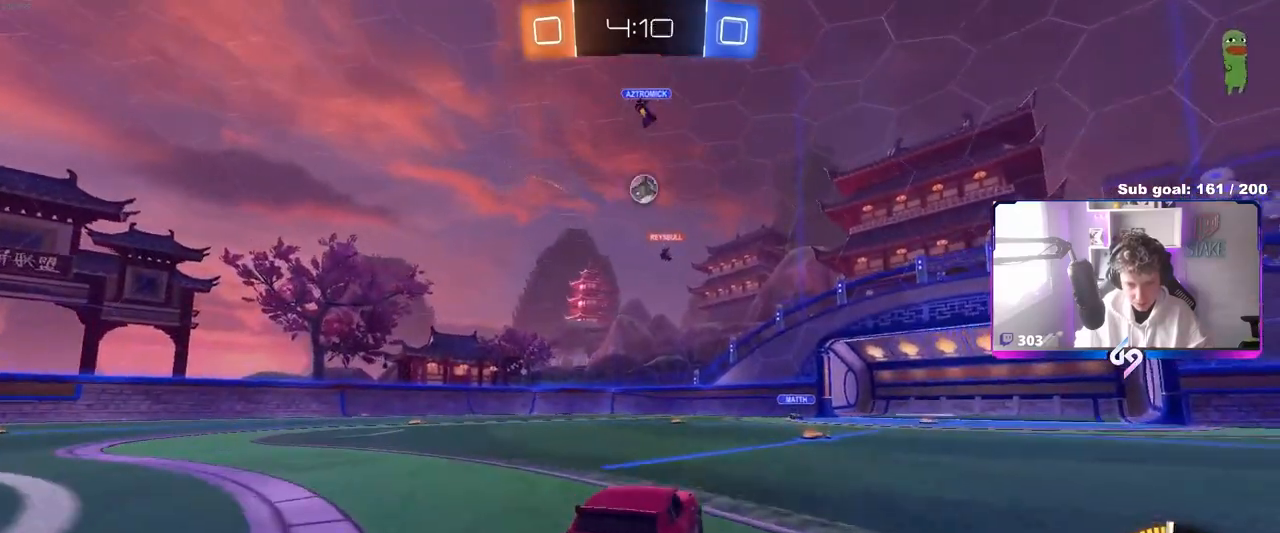
{"keys": ["d", "w"], "mouse": [], "mouse_move": "still", "events": [[17, "a", "down"], [100, "mouse_left", "up"], [100, "shift", "down"], [233, "shift", "up"], [283, "w", "up"], [483, "a", "up"], [483, "d", "down"], [483, "w", "down"]]}
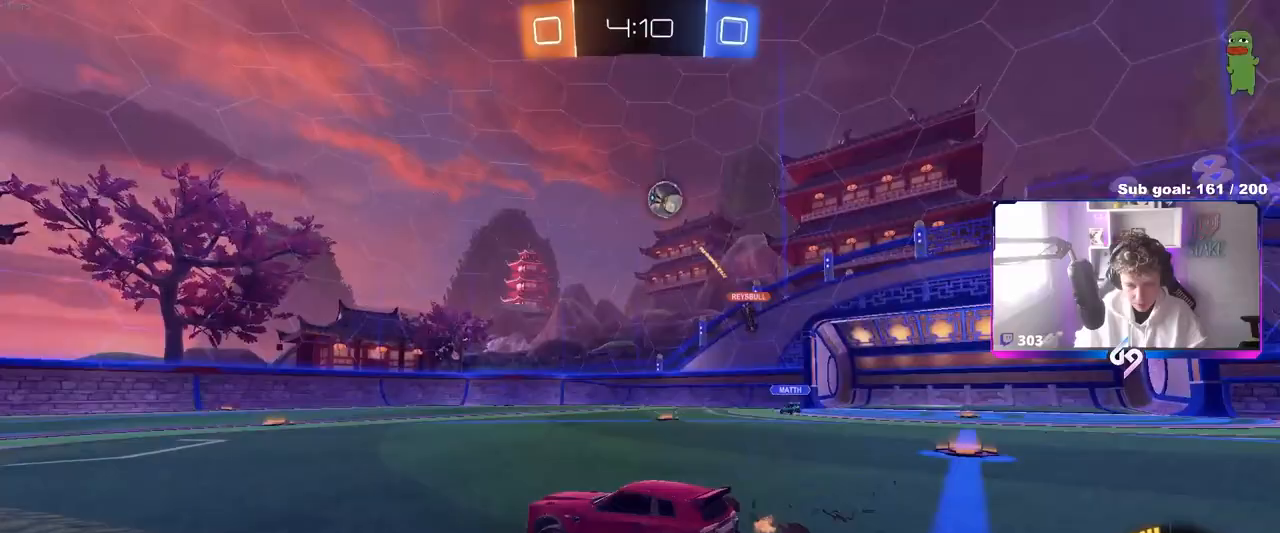
{"keys": ["w"], "mouse": [], "mouse_move": "still", "events": [[67, "w", "up"], [217, "s", "down"], [350, "s", "up"], [450, "w", "down"], [483, "d", "up"]]}
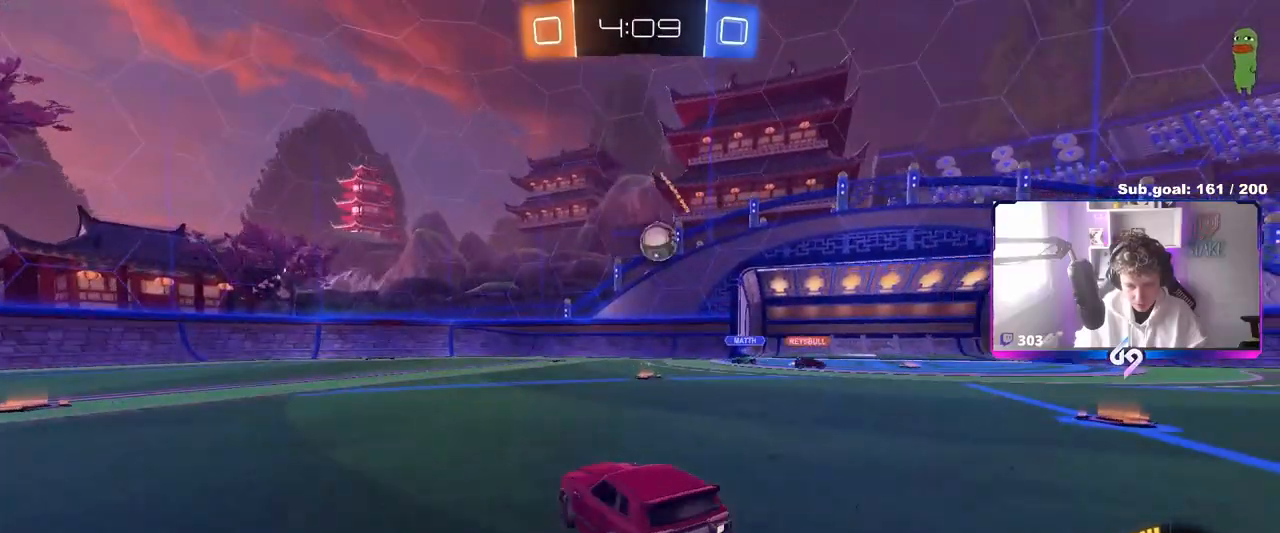
{"keys": ["a", "w"], "mouse": [], "mouse_move": "still", "events": [[217, "a", "down"]]}
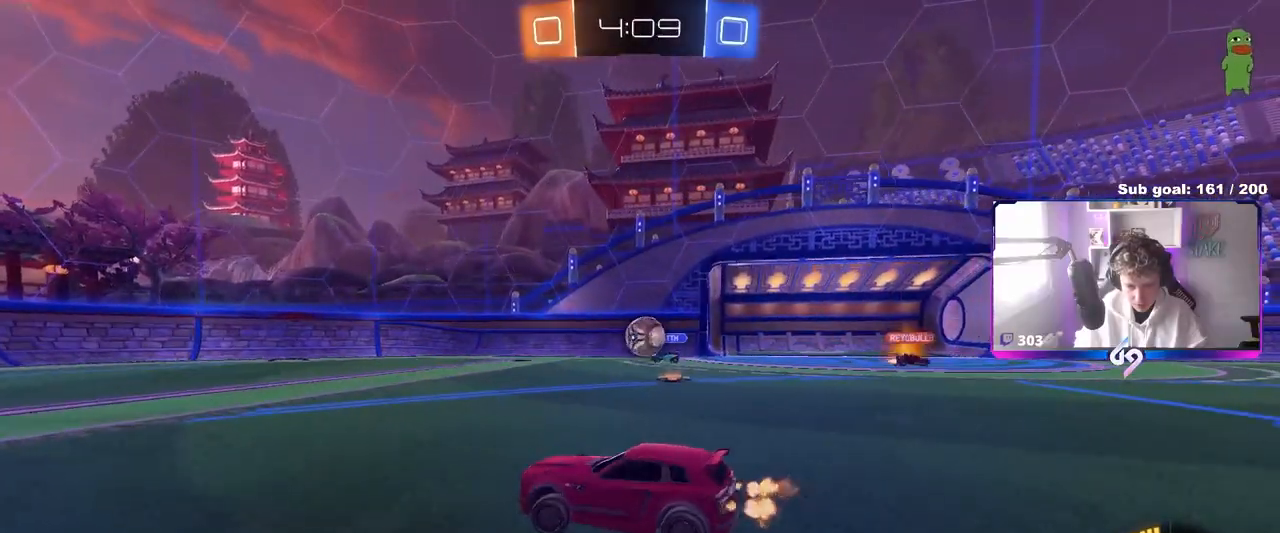
{"keys": ["a", "w"], "mouse": ["left"], "mouse_move": "still", "events": [[50, "a", "up"], [50, "d", "down"], [250, "w", "up"], [283, "w", "down"], [433, "d", "up"], [433, "mouse_left", "down"], [467, "a", "down"]]}
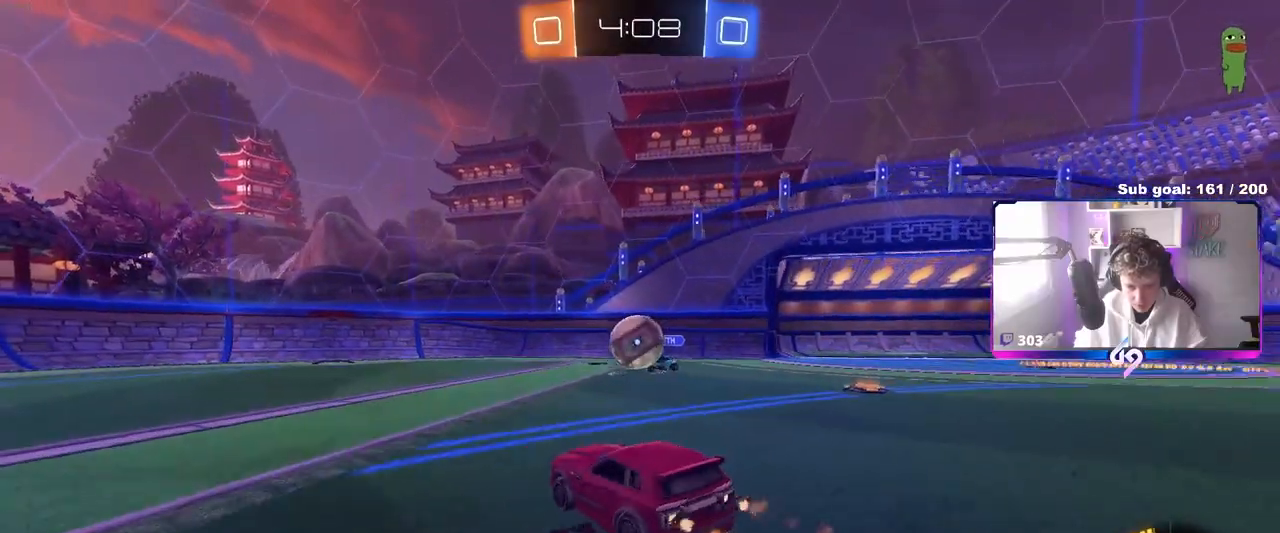
{"keys": ["d", "shift", "w"], "mouse": ["left", "right"], "mouse_move": "still", "events": [[67, "a", "up"], [67, "mouse_right", "down"], [67, "w", "up"], [250, "mouse_right", "up"], [350, "d", "down"], [350, "w", "down"], [400, "shift", "down"], [500, "mouse_right", "down"]]}
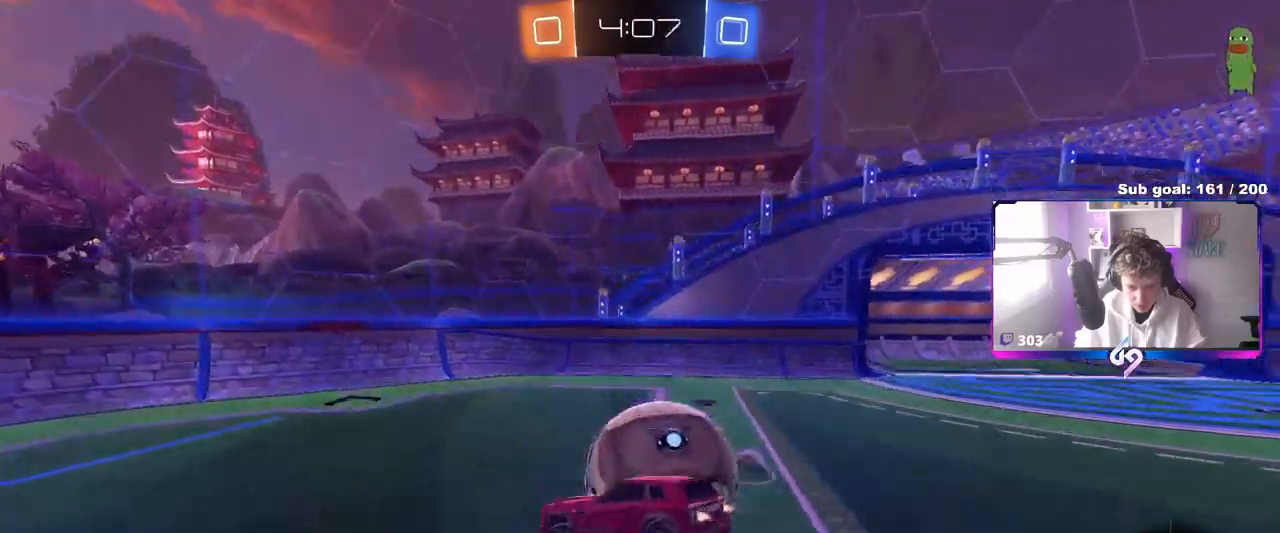
{"keys": ["d", "s", "shift"], "mouse": [], "mouse_move": "still", "events": [[50, "mouse_left", "up"], [50, "s", "down"], [50, "w", "up"], [133, "mouse_right", "up"], [367, "s", "up"], [467, "s", "down"]]}